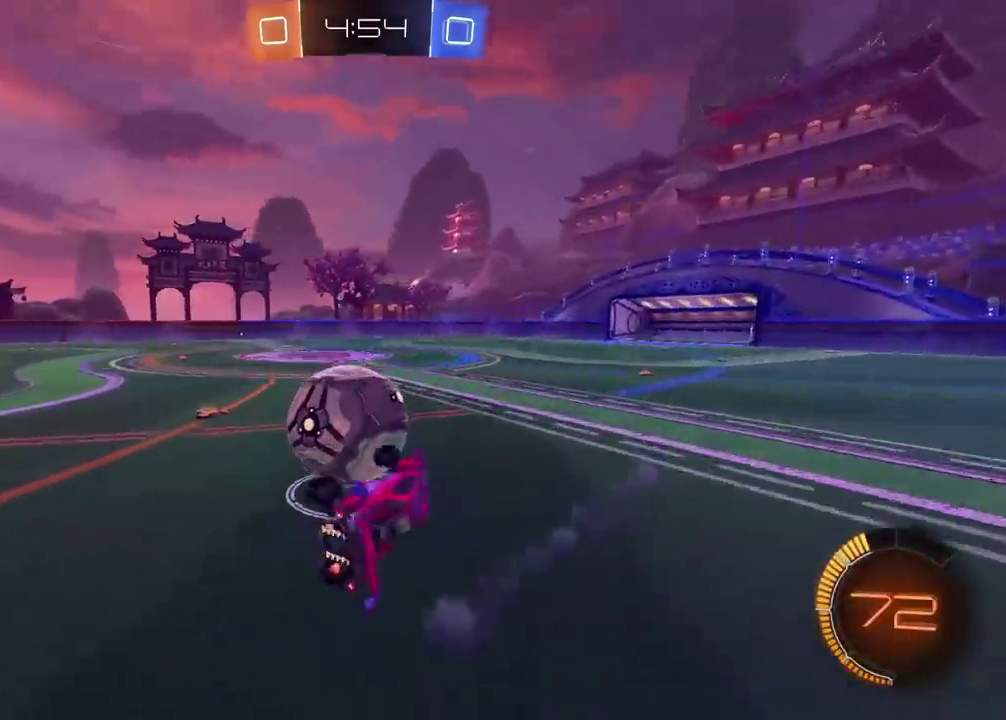
Gameplay with a controller (PlayStation layout); each line is a JSON object with the inputs held at the frame after it. "events" lists button and stick changes between this image and that frame as [ms after this image, input, new state], when the widget could be followed in between. This document gives stick clicks only as held states, not as events. Not read: L1 R1.
{"buttons": ["R2"], "left_stick": "center", "right_stick": "center", "events": [[133, "left_stick", "left"], [350, "R2", "down"], [483, "left_stick", "center"]]}
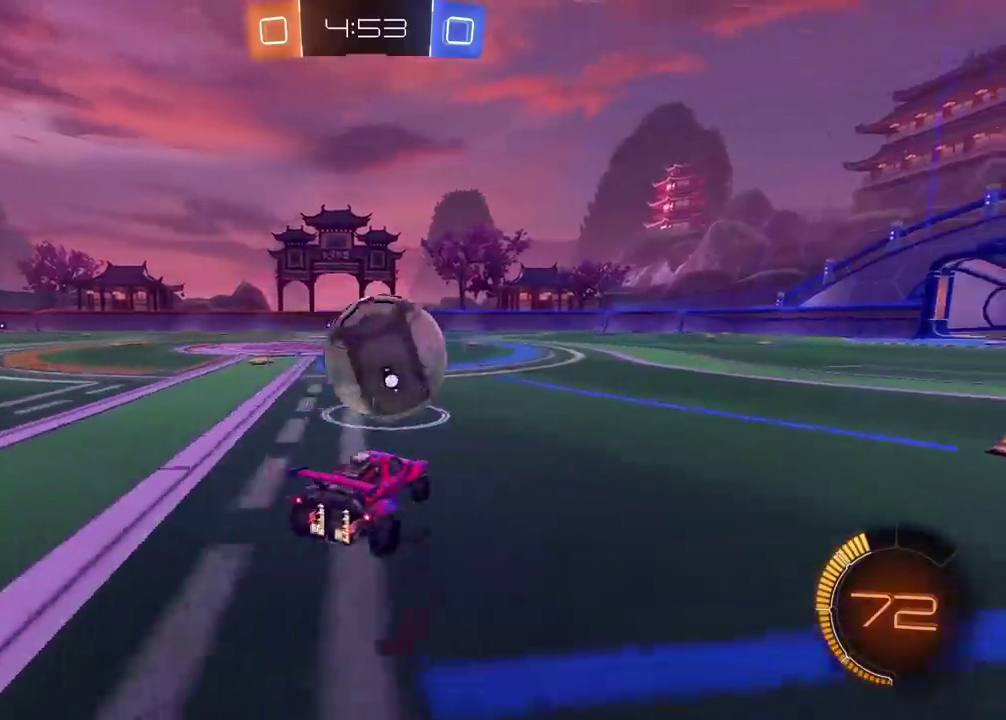
{"buttons": ["CIRCLE", "R2"], "left_stick": "up-right", "right_stick": "center", "events": [[167, "left_stick", "up-right"], [217, "CIRCLE", "down"], [350, "left_stick", "center"], [450, "left_stick", "up-right"]]}
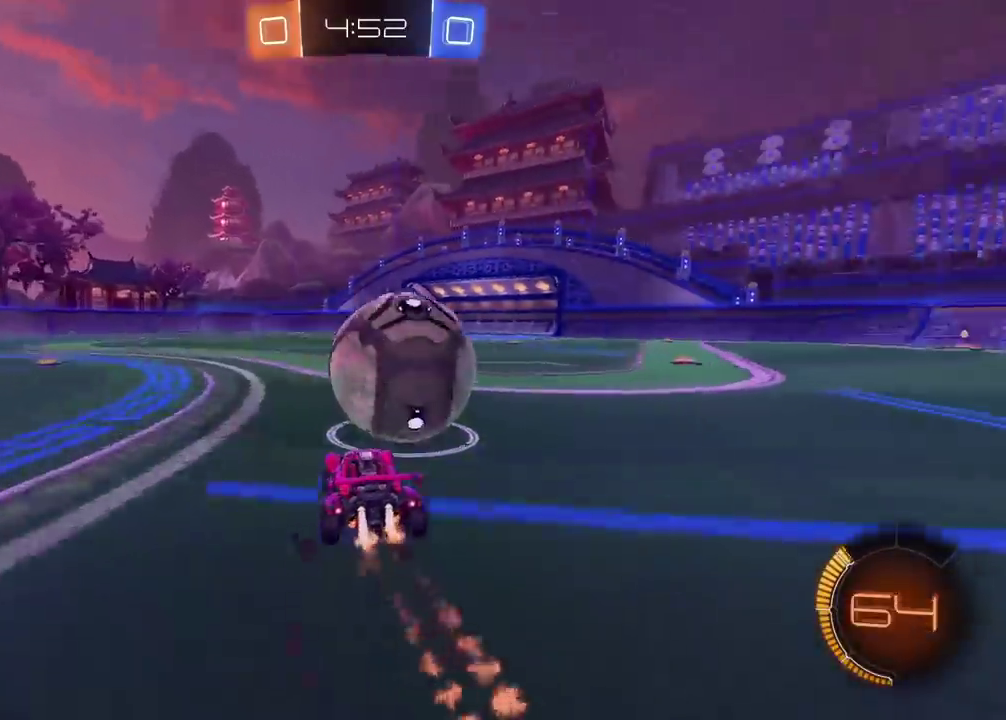
{"buttons": ["CIRCLE", "R2"], "left_stick": "center", "right_stick": "center", "events": [[50, "left_stick", "center"], [283, "left_stick", "left"], [450, "left_stick", "center"]]}
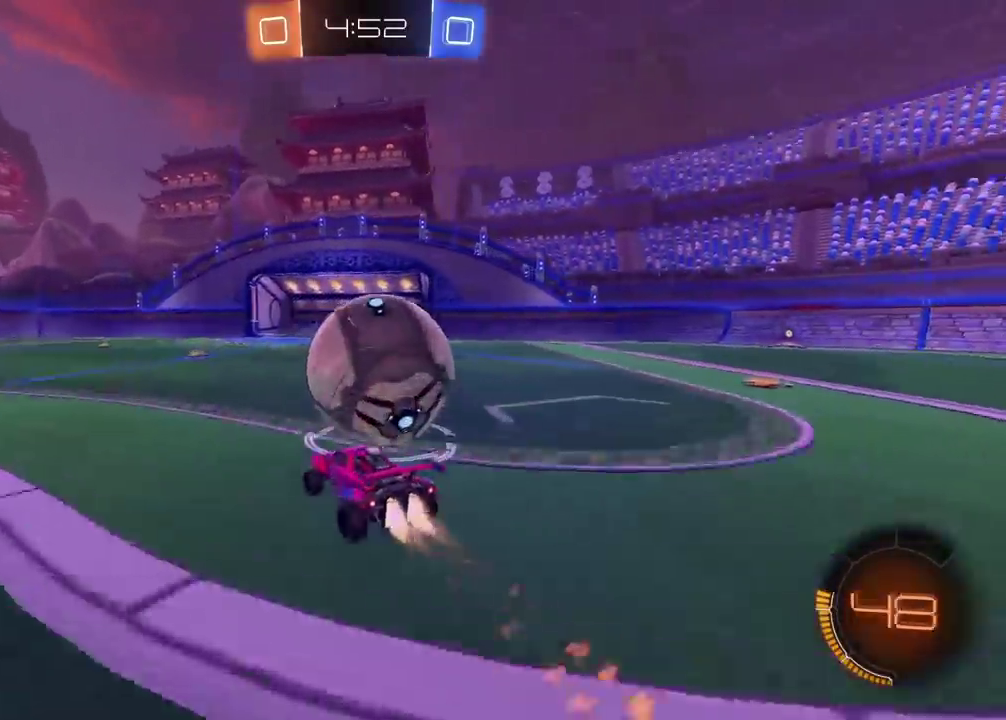
{"buttons": ["CIRCLE", "R2"], "left_stick": "right", "right_stick": "center", "events": [[67, "left_stick", "right"], [250, "TRIANGLE", "down"], [400, "TRIANGLE", "up"]]}
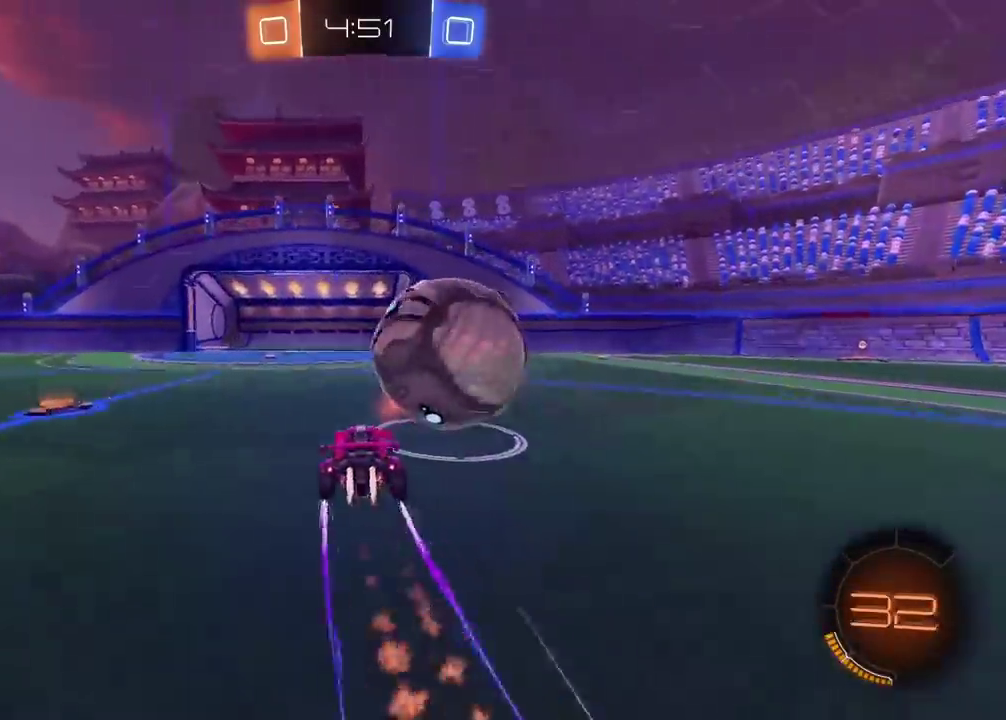
{"buttons": ["R2"], "left_stick": "right", "right_stick": "center", "events": [[33, "CIRCLE", "up"], [217, "CIRCLE", "down"], [467, "CIRCLE", "up"]]}
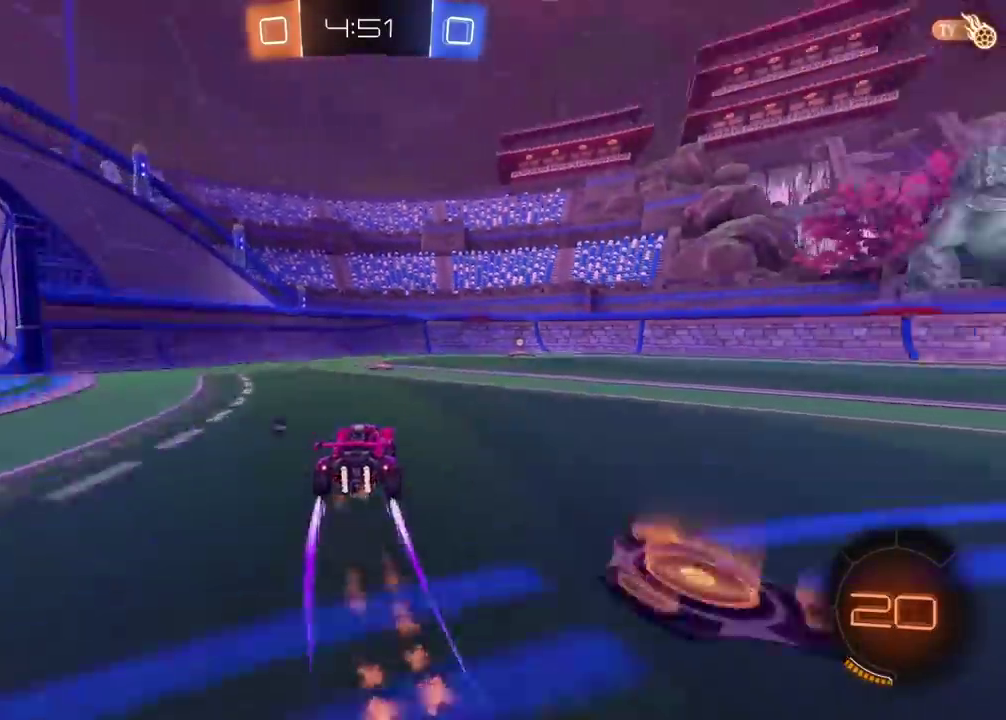
{"buttons": ["R2"], "left_stick": "center", "right_stick": "center", "events": [[50, "left_stick", "center"], [333, "left_stick", "up-right"], [417, "left_stick", "center"]]}
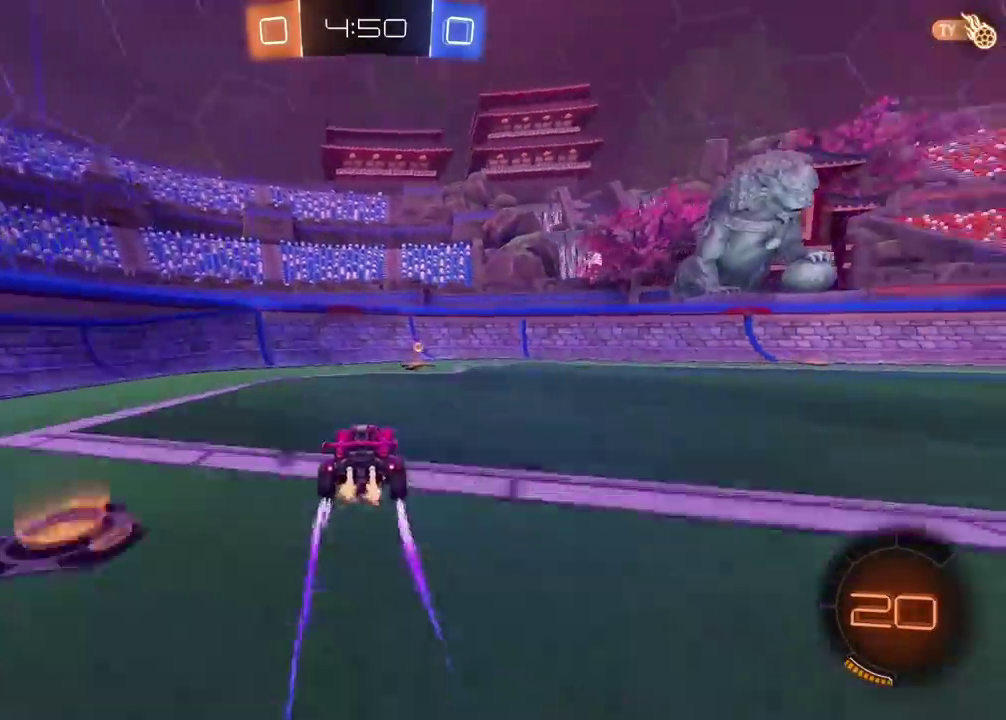
{"buttons": ["R2"], "left_stick": "right", "right_stick": "center", "events": [[183, "left_stick", "right"]]}
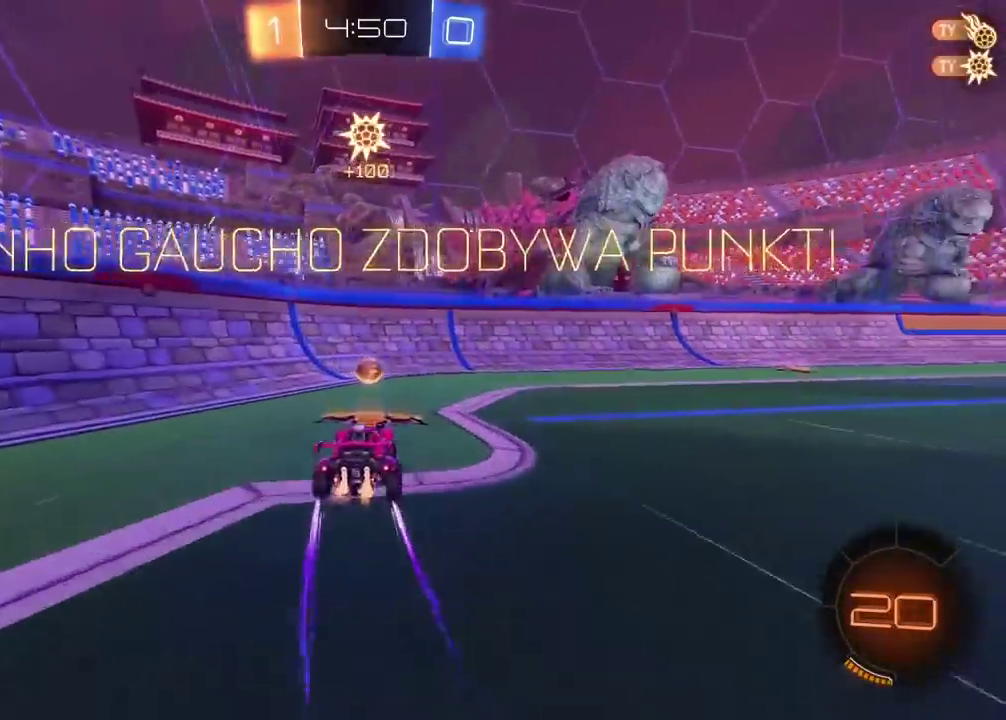
{"buttons": ["R2"], "left_stick": "right", "right_stick": "center", "events": []}
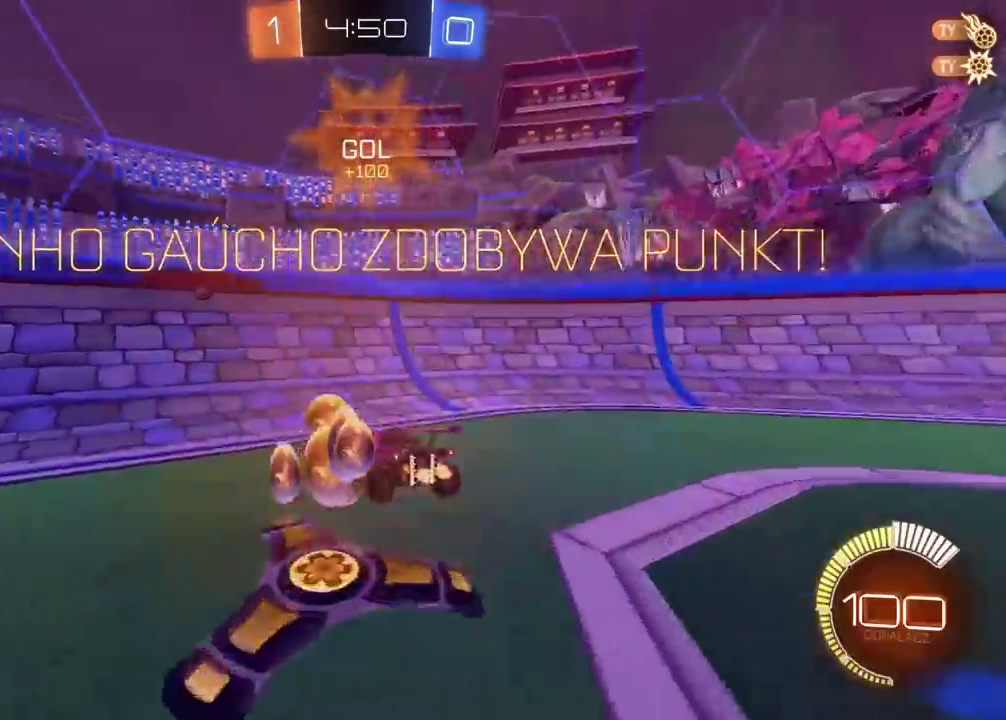
{"buttons": ["R2"], "left_stick": "left", "right_stick": "center", "events": [[17, "left_stick", "center"], [100, "left_stick", "left"]]}
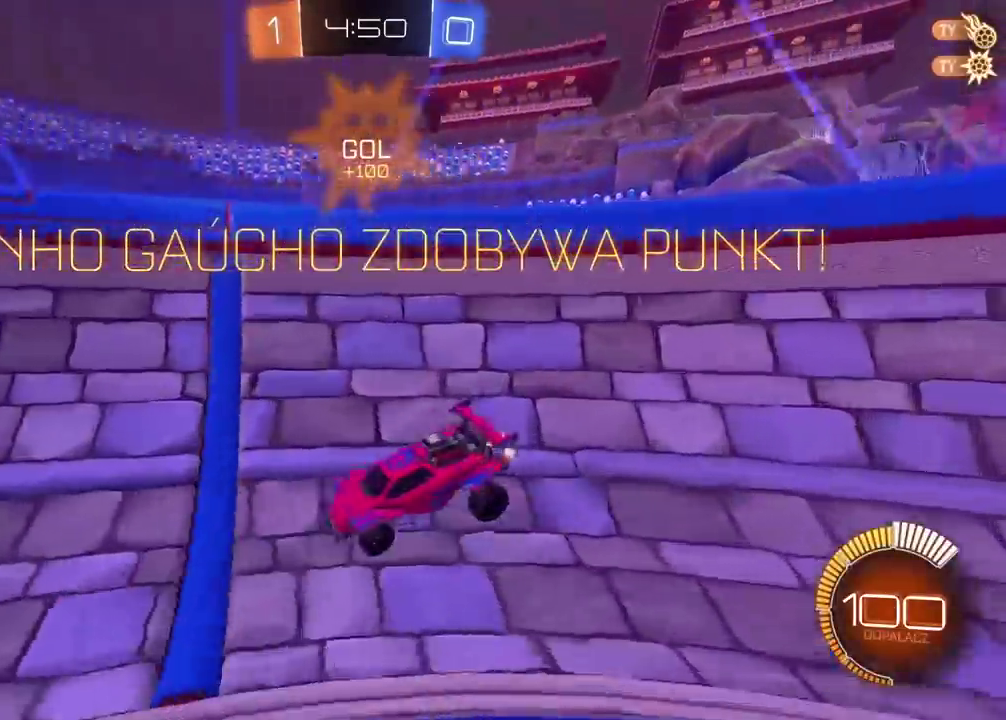
{"buttons": ["CIRCLE", "R2"], "left_stick": "center", "right_stick": "center", "events": [[117, "CIRCLE", "down"], [450, "left_stick", "center"]]}
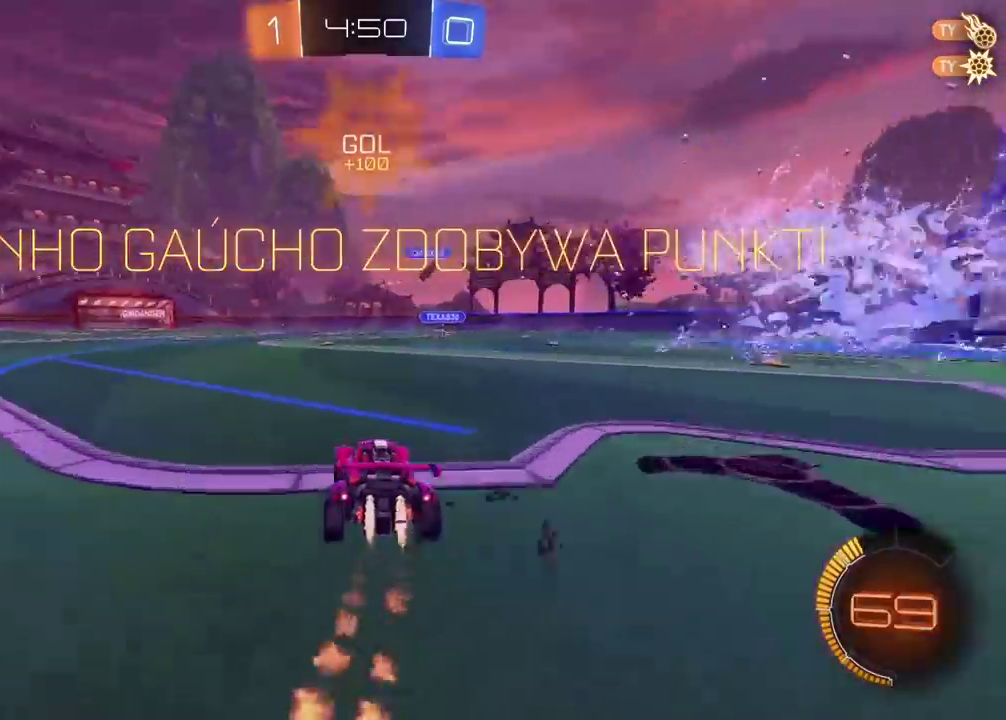
{"buttons": ["R2"], "left_stick": "center", "right_stick": "center", "events": [[100, "left_stick", "up"], [133, "CROSS", "down"], [233, "CROSS", "up"], [300, "CROSS", "down"], [400, "left_stick", "center"], [417, "CIRCLE", "up"], [417, "CROSS", "up"]]}
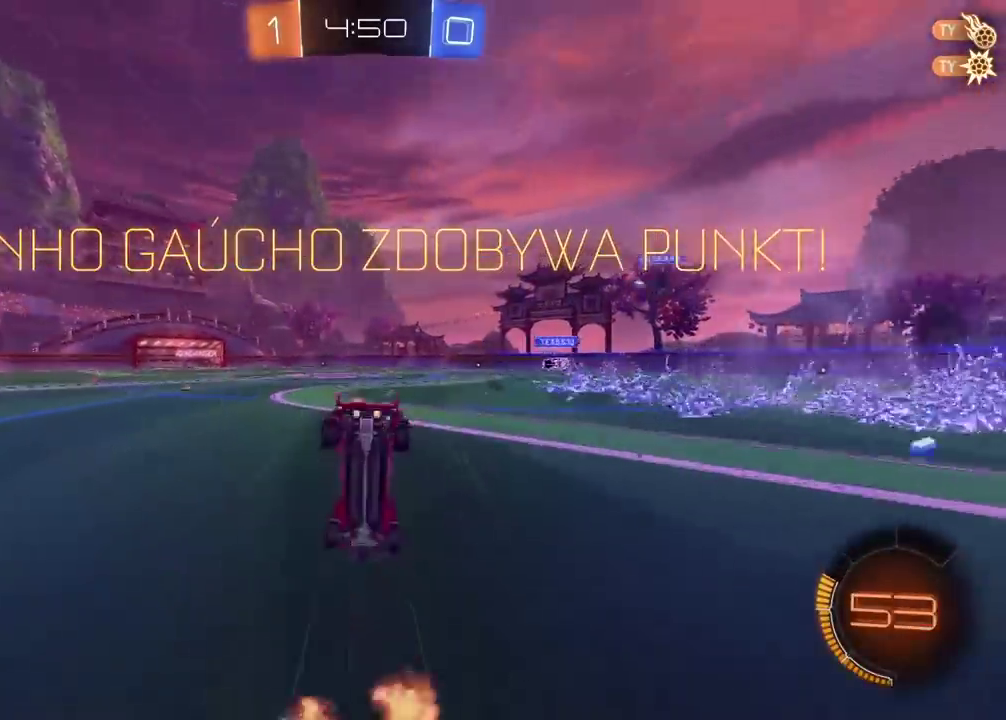
{"buttons": [], "left_stick": "center", "right_stick": "center", "events": [[100, "R2", "up"]]}
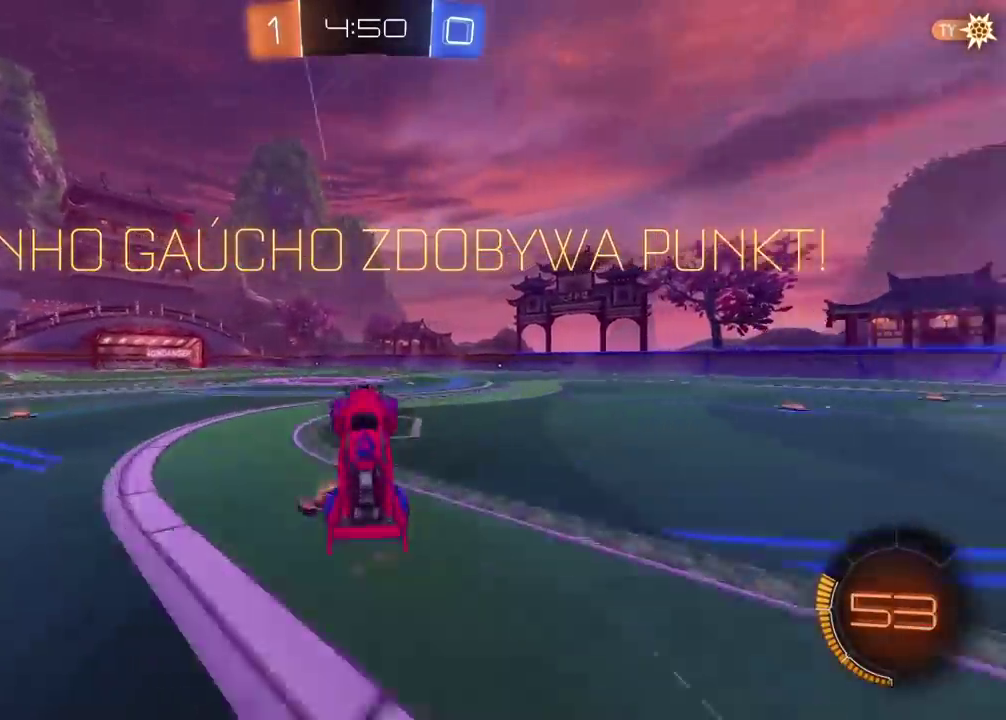
{"buttons": [], "left_stick": "center", "right_stick": "center", "events": []}
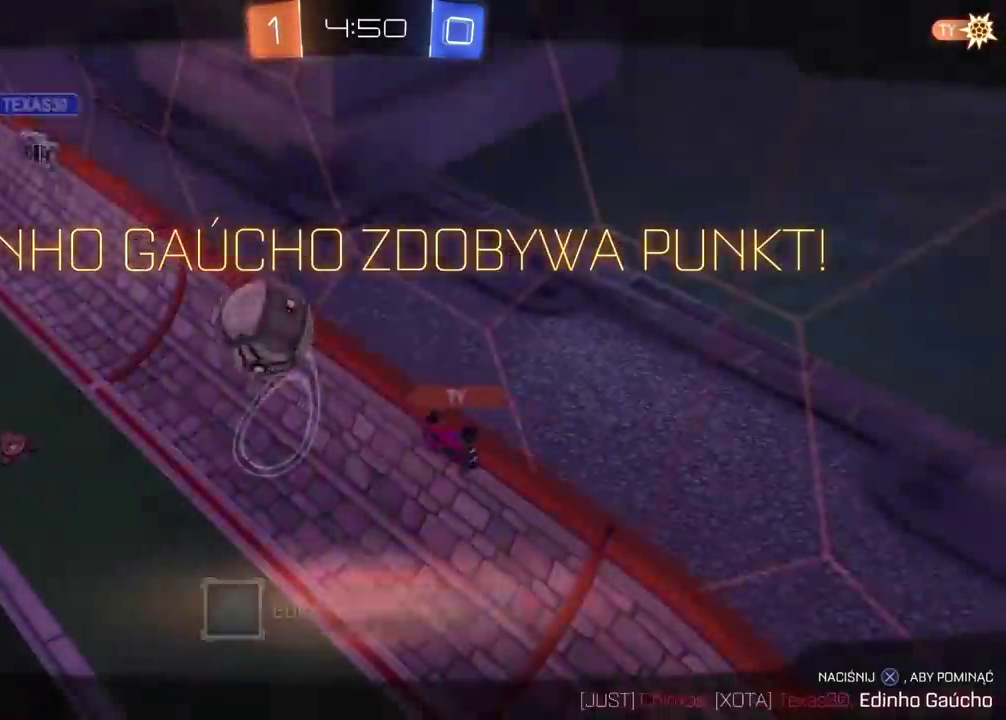
{"buttons": [], "left_stick": "center", "right_stick": "center", "events": [[150, "CROSS", "down"], [283, "CROSS", "up"], [350, "CROSS", "down"], [450, "CROSS", "up"]]}
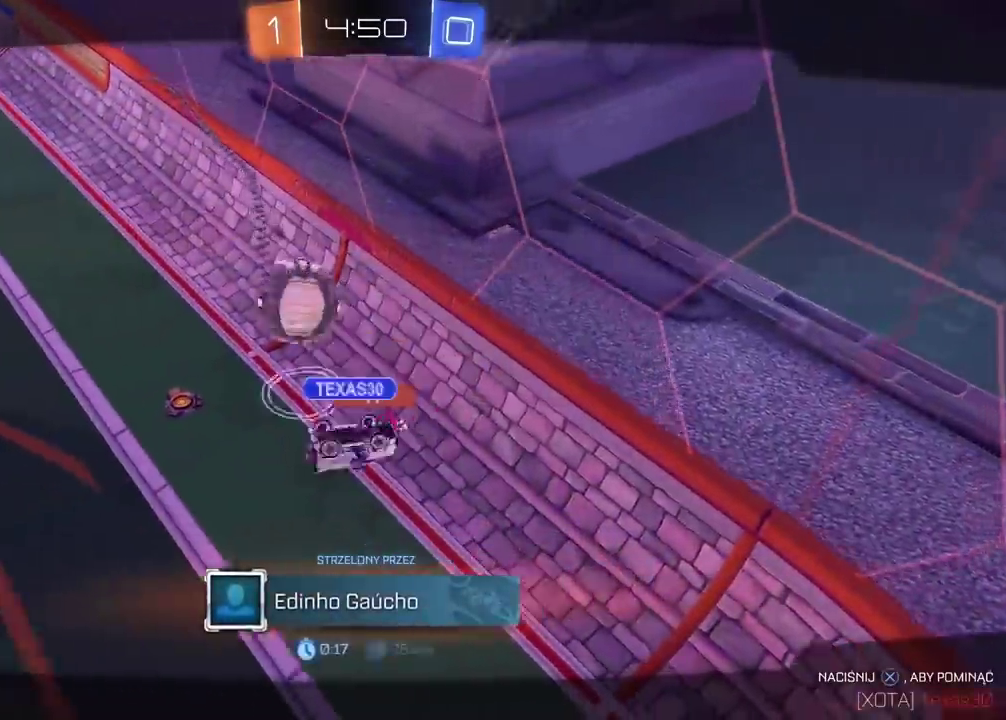
{"buttons": [], "left_stick": "center", "right_stick": "center", "events": [[33, "CROSS", "down"], [150, "CROSS", "up"], [217, "CROSS", "down"], [333, "CROSS", "up"], [383, "CROSS", "down"], [500, "CROSS", "up"]]}
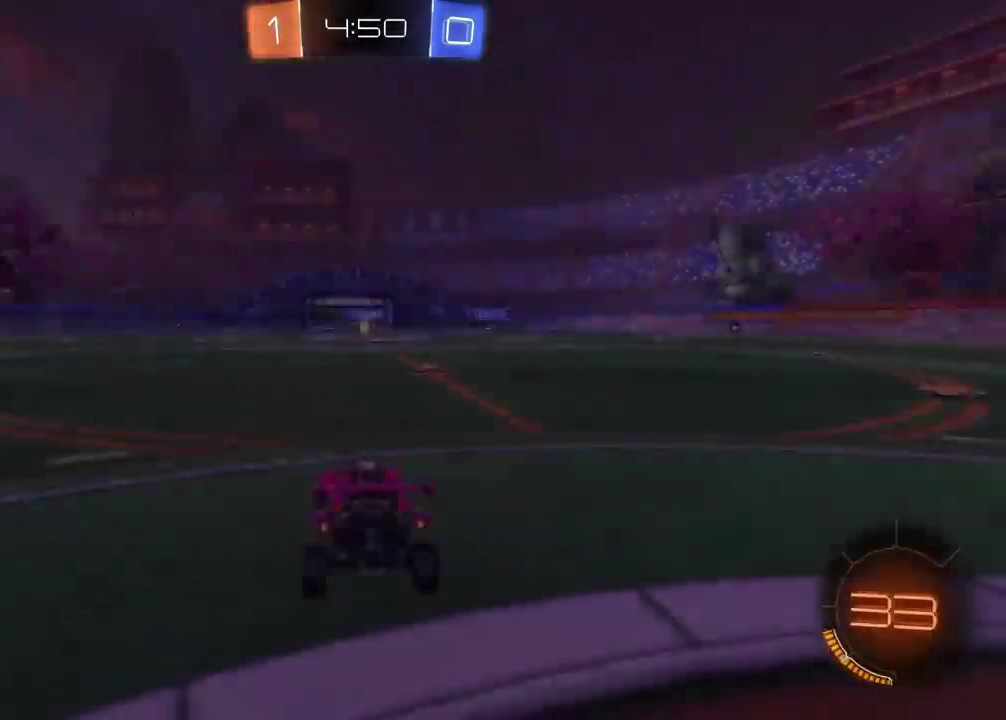
{"buttons": ["TRIANGLE"], "left_stick": "center", "right_stick": "center", "events": [[100, "CROSS", "down"], [183, "CROSS", "up"], [367, "TRIANGLE", "down"], [450, "TRIANGLE", "up"], [500, "TRIANGLE", "down"]]}
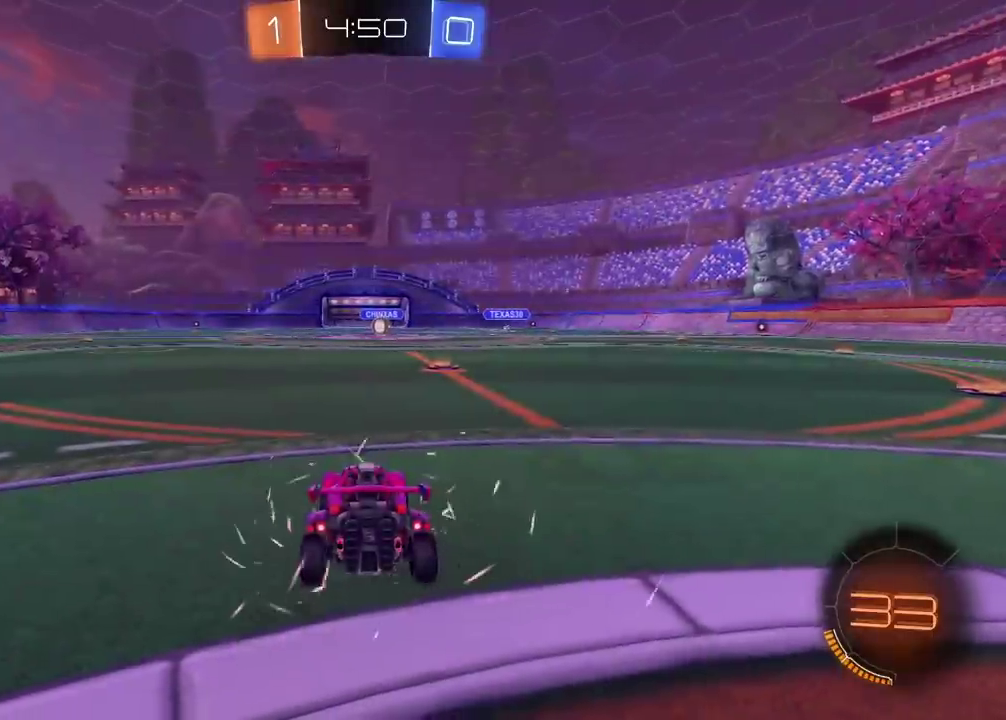
{"buttons": ["SELECT"], "left_stick": "center", "right_stick": "center", "events": [[83, "TRIANGLE", "up"], [150, "TRIANGLE", "down"], [433, "SELECT", "down"], [500, "TRIANGLE", "up"]]}
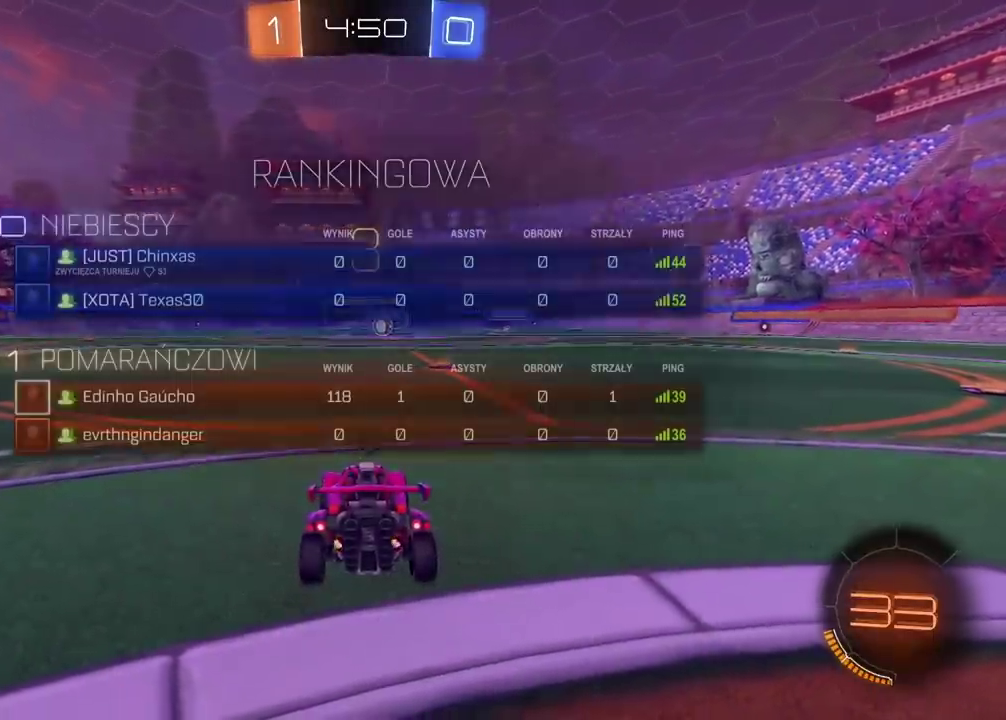
{"buttons": ["TRIANGLE", "SELECT"], "left_stick": "center", "right_stick": "center", "events": [[50, "TRIANGLE", "down"], [283, "TRIANGLE", "up"], [333, "TRIANGLE", "down"], [417, "TRIANGLE", "up"], [467, "TRIANGLE", "down"]]}
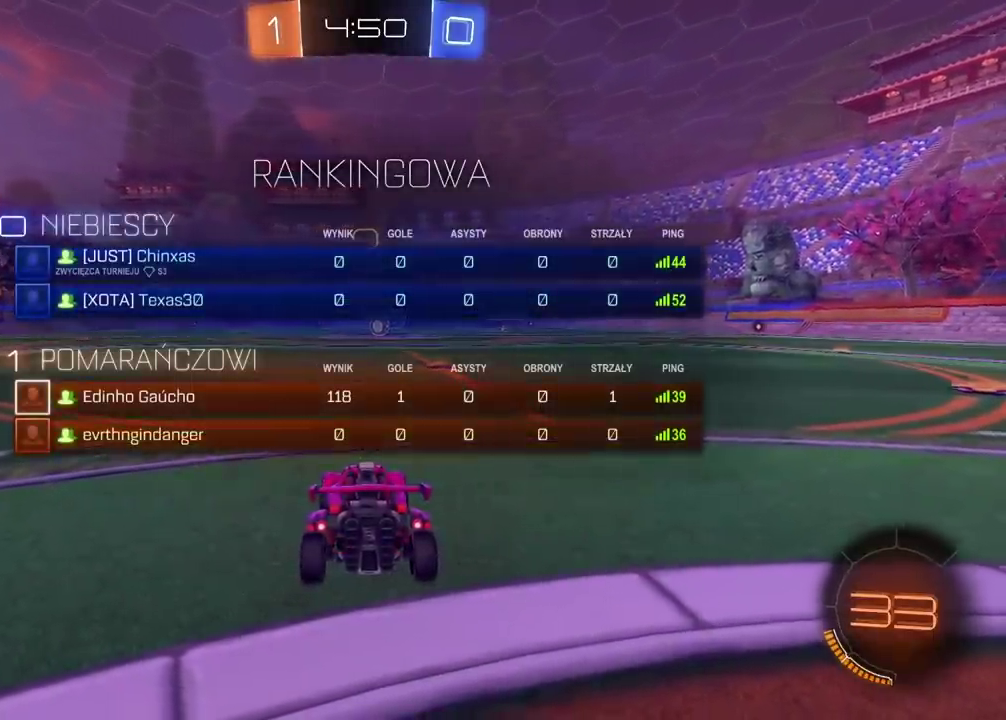
{"buttons": ["R2", "SELECT"], "left_stick": "center", "right_stick": "center", "events": [[50, "TRIANGLE", "up"], [117, "TRIANGLE", "down"], [200, "TRIANGLE", "up"], [233, "R2", "down"], [267, "TRIANGLE", "down"], [350, "TRIANGLE", "up"], [417, "TRIANGLE", "down"], [500, "TRIANGLE", "up"]]}
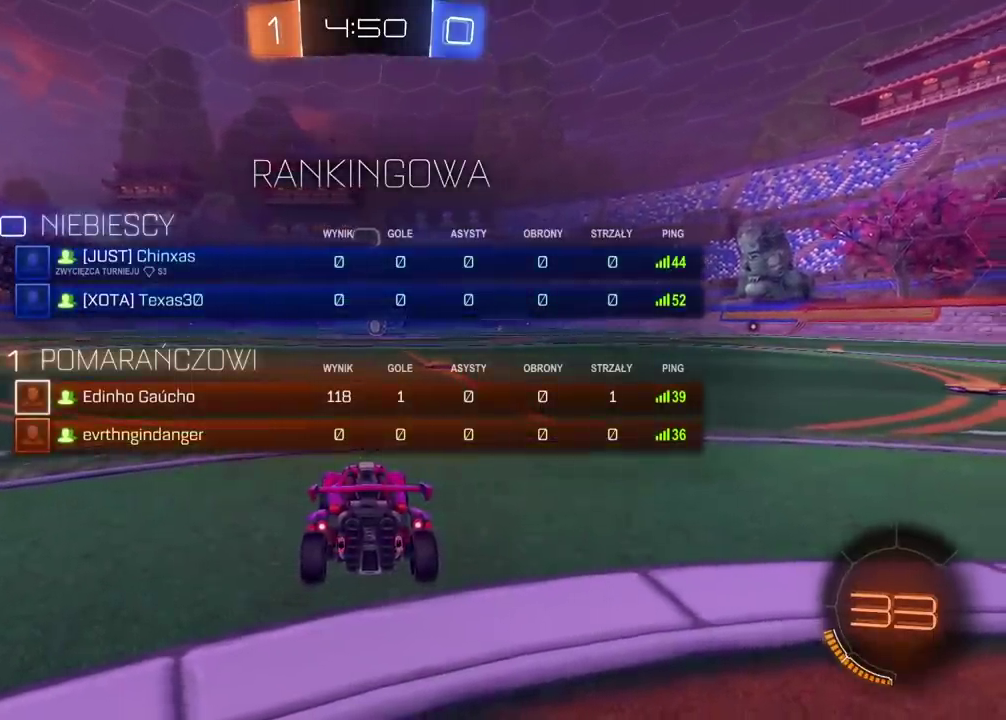
{"buttons": ["TRIANGLE", "R2"], "left_stick": "center", "right_stick": "center", "events": [[50, "TRIANGLE", "down"], [150, "TRIANGLE", "up"], [200, "TRIANGLE", "down"], [300, "TRIANGLE", "up"], [317, "SELECT", "up"], [350, "TRIANGLE", "down"], [450, "TRIANGLE", "up"], [500, "TRIANGLE", "down"]]}
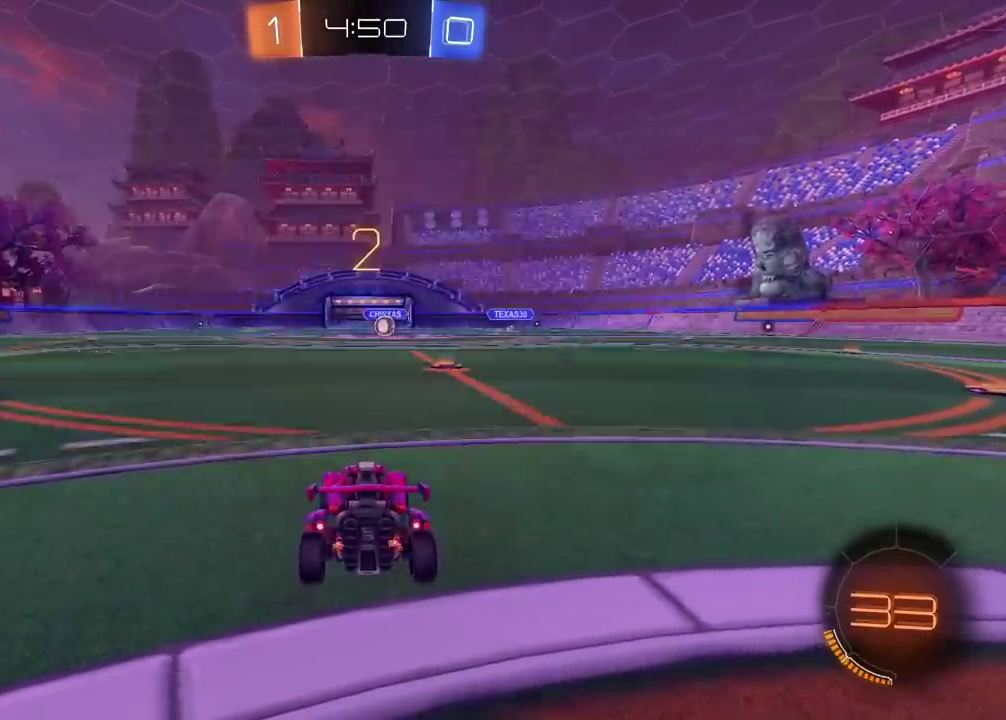
{"buttons": ["TRIANGLE", "R2"], "left_stick": "center", "right_stick": "center", "events": [[100, "TRIANGLE", "up"], [150, "TRIANGLE", "down"], [250, "TRIANGLE", "up"], [300, "TRIANGLE", "down"], [400, "TRIANGLE", "up"], [450, "TRIANGLE", "down"]]}
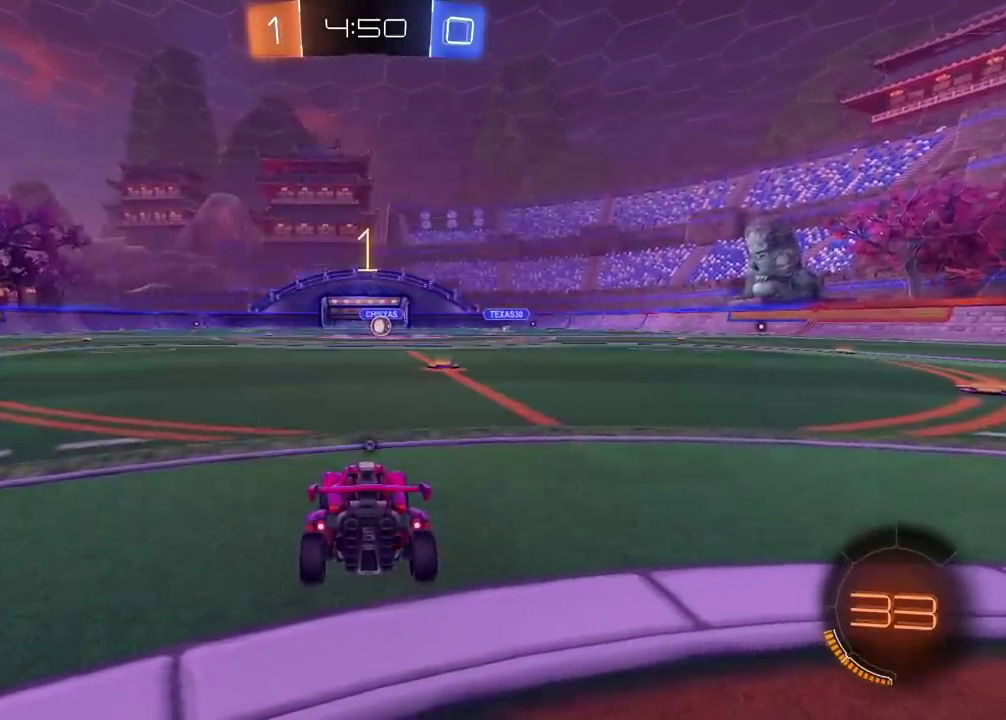
{"buttons": ["R2"], "left_stick": "center", "right_stick": "center", "events": [[50, "TRIANGLE", "up"], [100, "TRIANGLE", "down"], [183, "TRIANGLE", "up"], [233, "TRIANGLE", "down"], [333, "TRIANGLE", "up"], [383, "TRIANGLE", "down"], [467, "TRIANGLE", "up"]]}
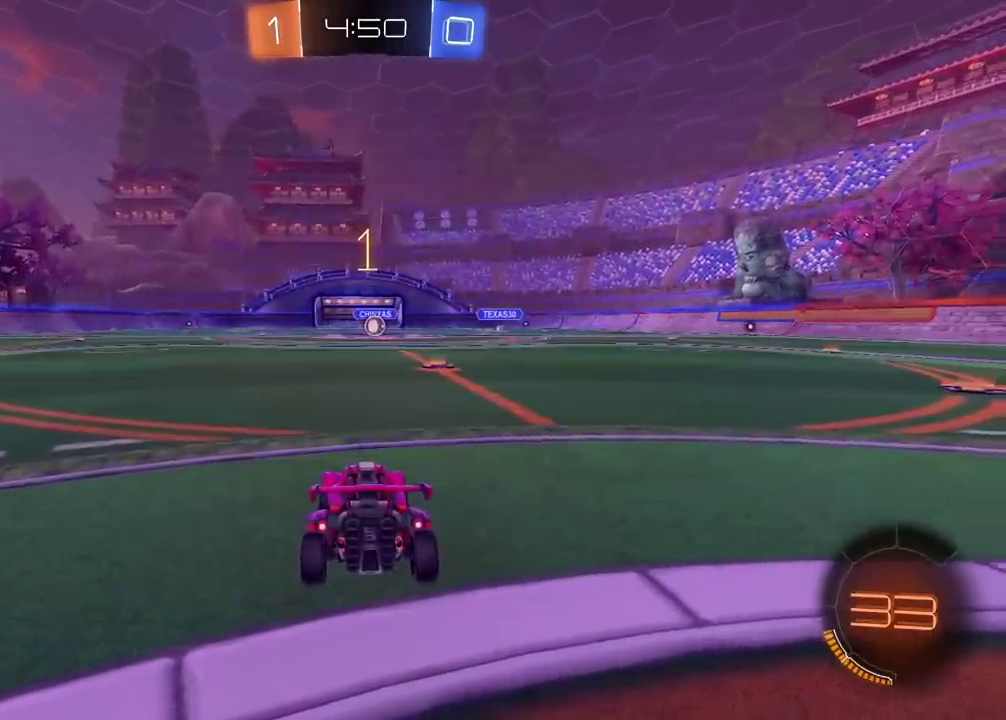
{"buttons": ["R2"], "left_stick": "up-left", "right_stick": "center", "events": [[33, "TRIANGLE", "down"], [133, "TRIANGLE", "up"], [183, "TRIANGLE", "down"], [267, "TRIANGLE", "up"], [283, "left_stick", "left"], [350, "left_stick", "up-left"]]}
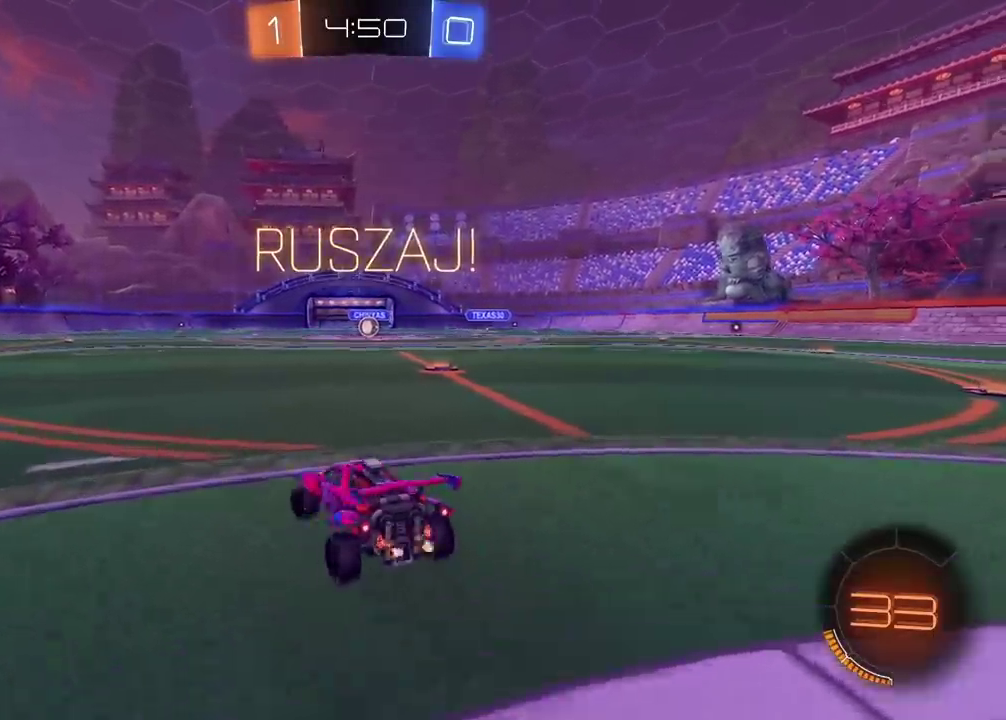
{"buttons": ["R2"], "left_stick": "center", "right_stick": "center", "events": [[67, "left_stick", "center"]]}
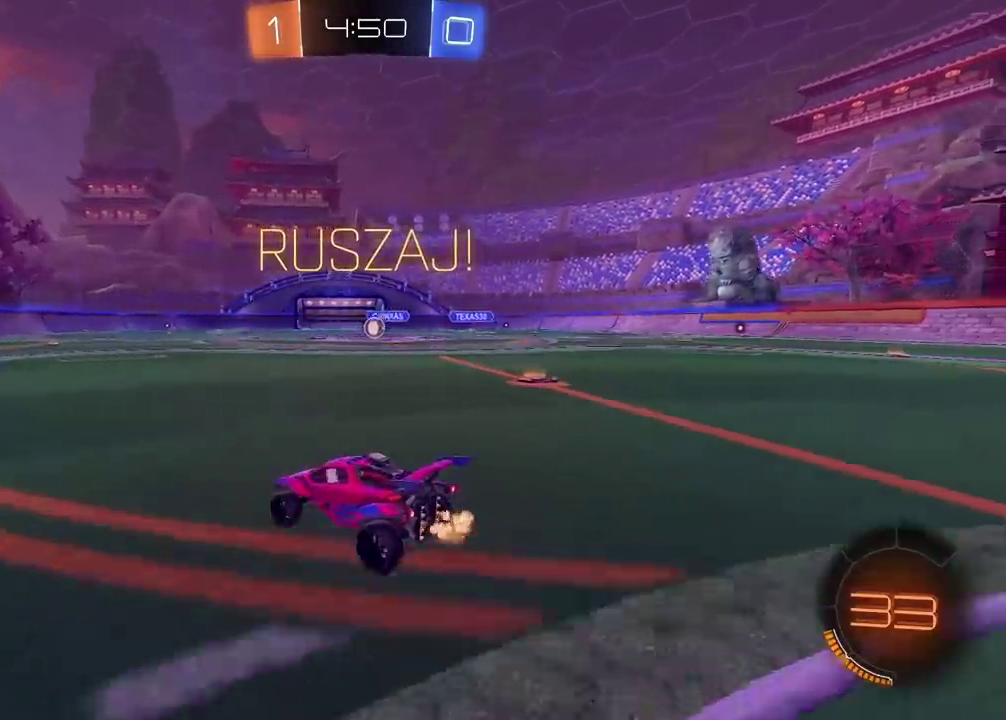
{"buttons": ["R2"], "left_stick": "center", "right_stick": "center", "events": [[17, "left_stick", "left"], [150, "left_stick", "center"], [233, "left_stick", "left"], [400, "left_stick", "center"]]}
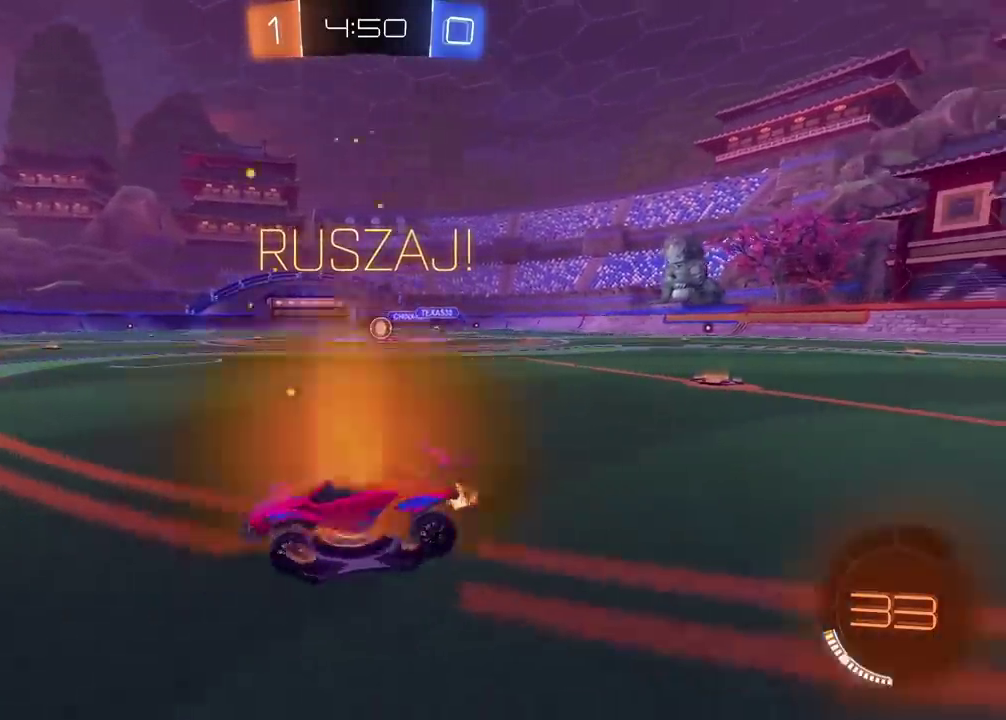
{"buttons": ["R2"], "left_stick": "left", "right_stick": "center", "events": [[367, "left_stick", "left"]]}
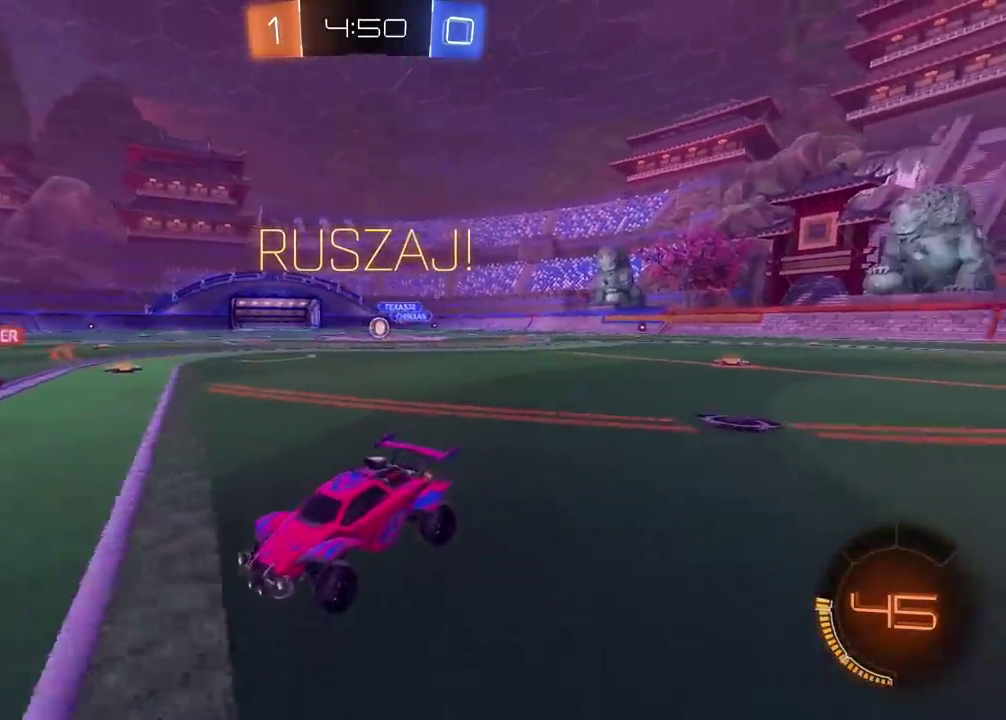
{"buttons": ["R2"], "left_stick": "center", "right_stick": "center", "events": [[17, "left_stick", "center"]]}